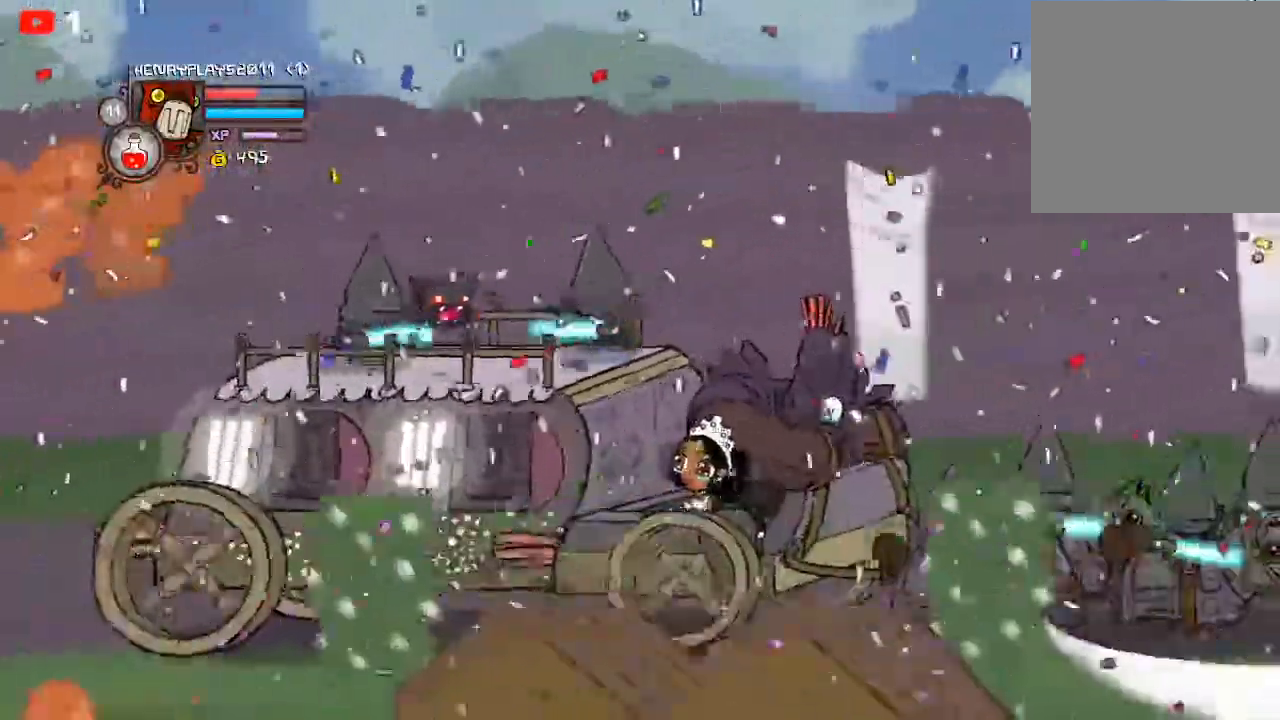
Gameplay with a controller (Xbox layout); each line is a JSON object with the inputs held at the frame after it (dt_ms = milliseconds from this image to that frame). "events" lists button and stick changes between this image and that frame as [ms after this image, input, new state], when the widget could be followed in between. Not read: right_stick.
{"dt_ms": 500, "buttons": [], "left_stick": "center", "events": [[333, "left_stick", "up-left"], [500, "left_stick", "center"]]}
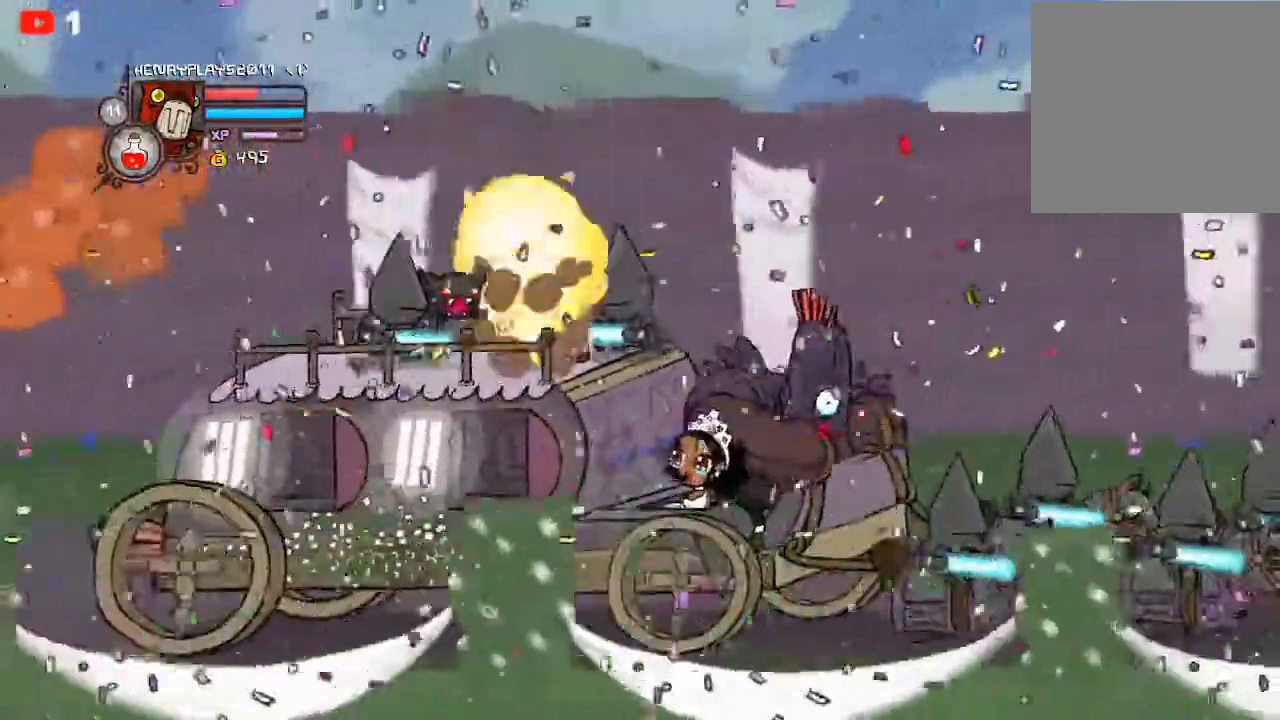
{"dt_ms": 500, "buttons": ["A"], "left_stick": "right", "events": [[350, "A", "down"], [383, "left_stick", "right"]]}
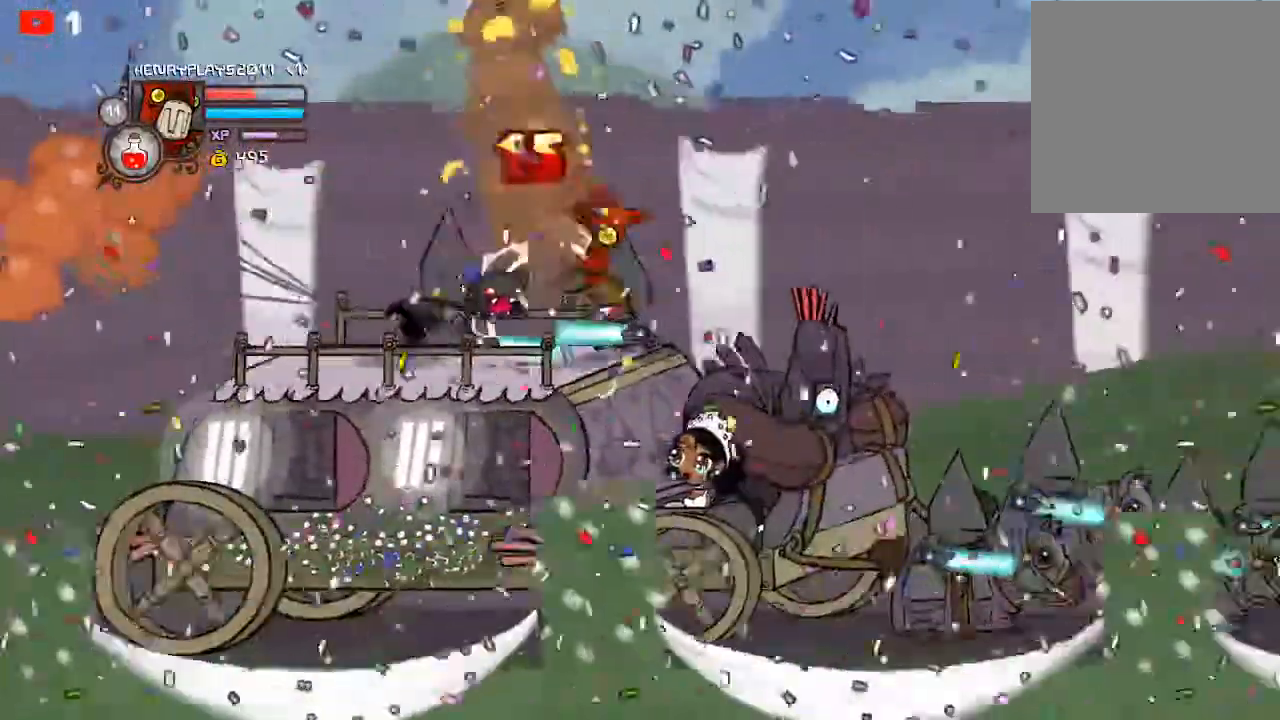
{"dt_ms": 500, "buttons": [], "left_stick": "center", "events": [[33, "A", "up"], [117, "X", "down"], [183, "left_stick", "up-left"], [233, "X", "up"], [500, "left_stick", "center"]]}
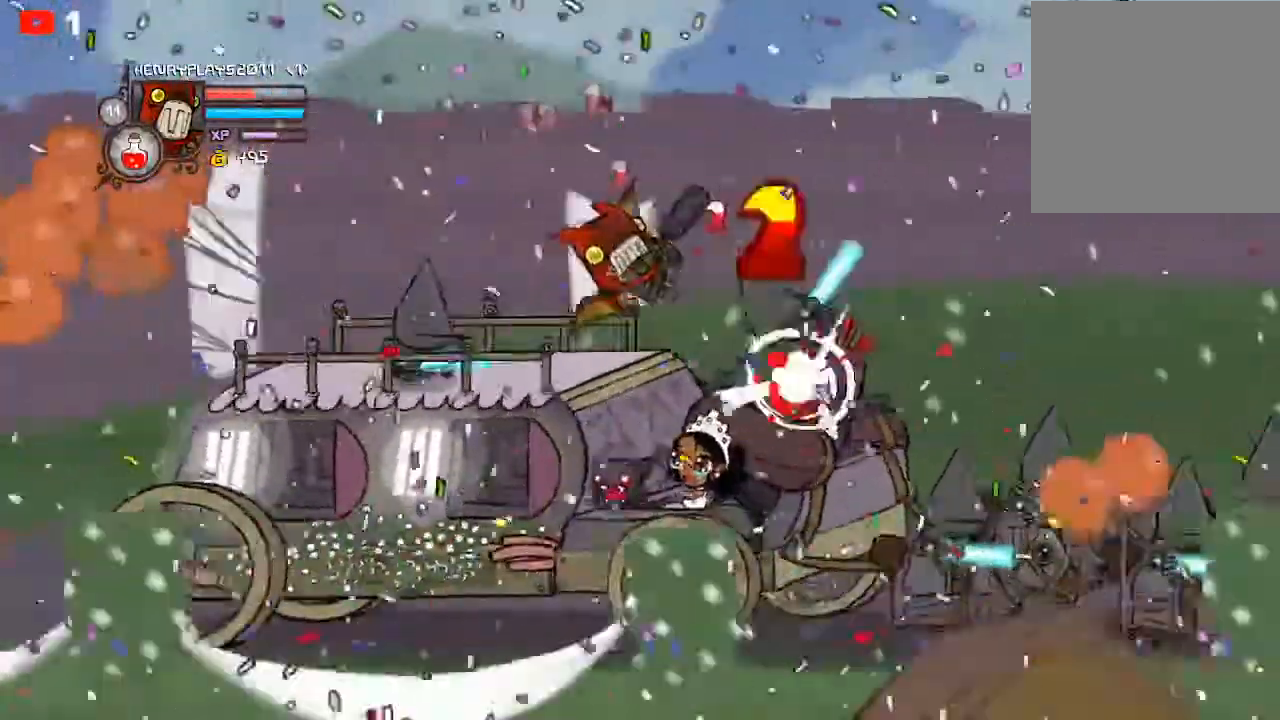
{"dt_ms": 500, "buttons": [], "left_stick": "center", "events": []}
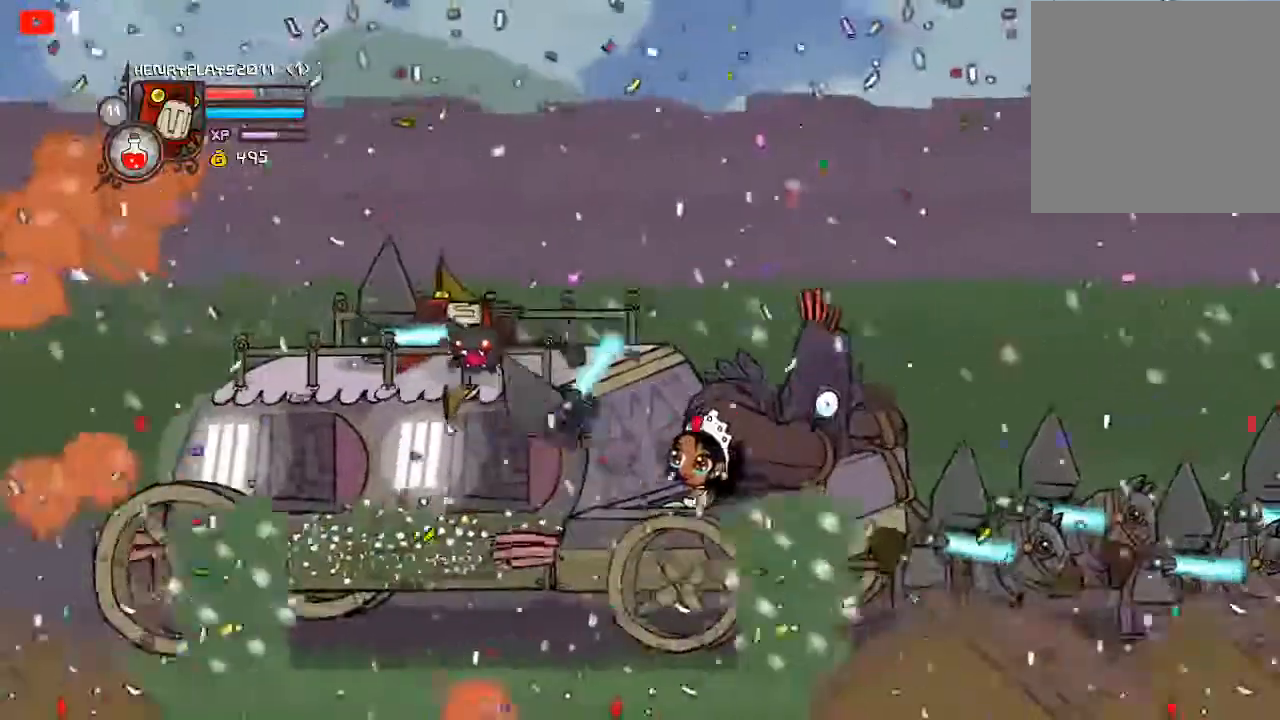
{"dt_ms": 500, "buttons": ["A"], "left_stick": "left", "events": [[250, "left_stick", "left"], [333, "A", "down"]]}
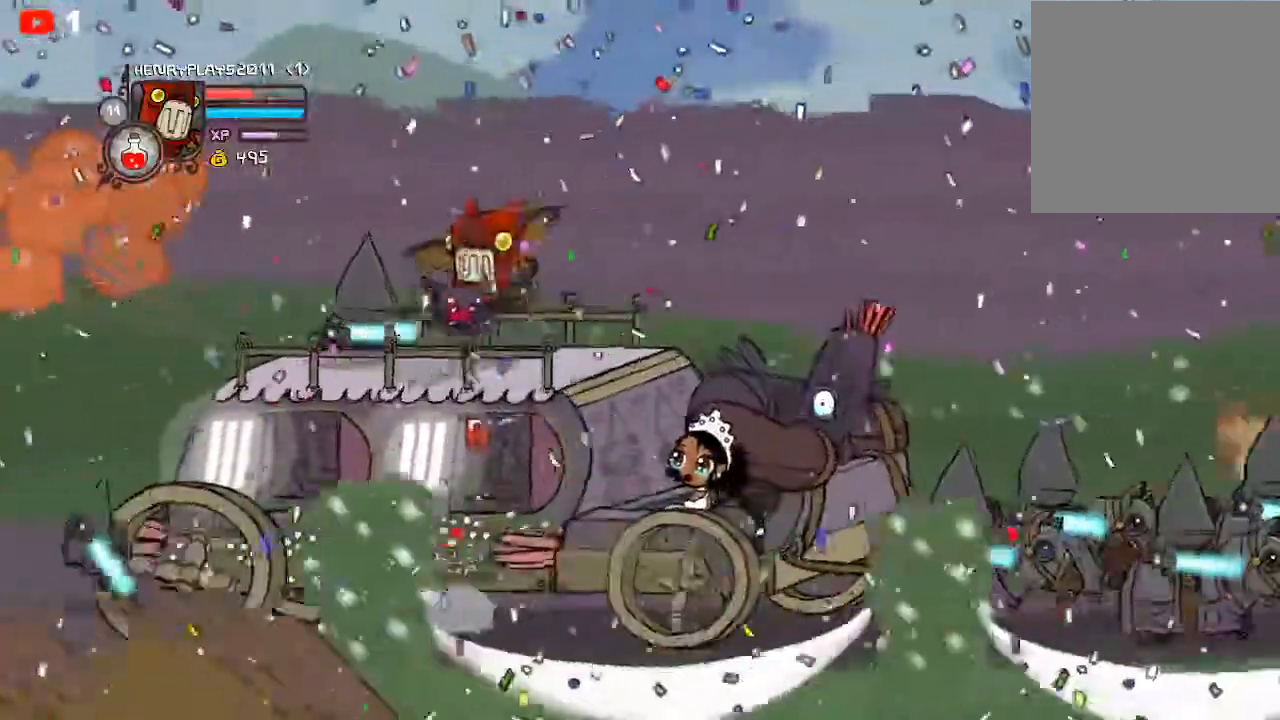
{"dt_ms": 500, "buttons": [], "left_stick": "center", "events": [[67, "A", "up"], [200, "X", "down"], [283, "X", "up"], [350, "left_stick", "center"], [400, "Y", "down"], [467, "Y", "up"]]}
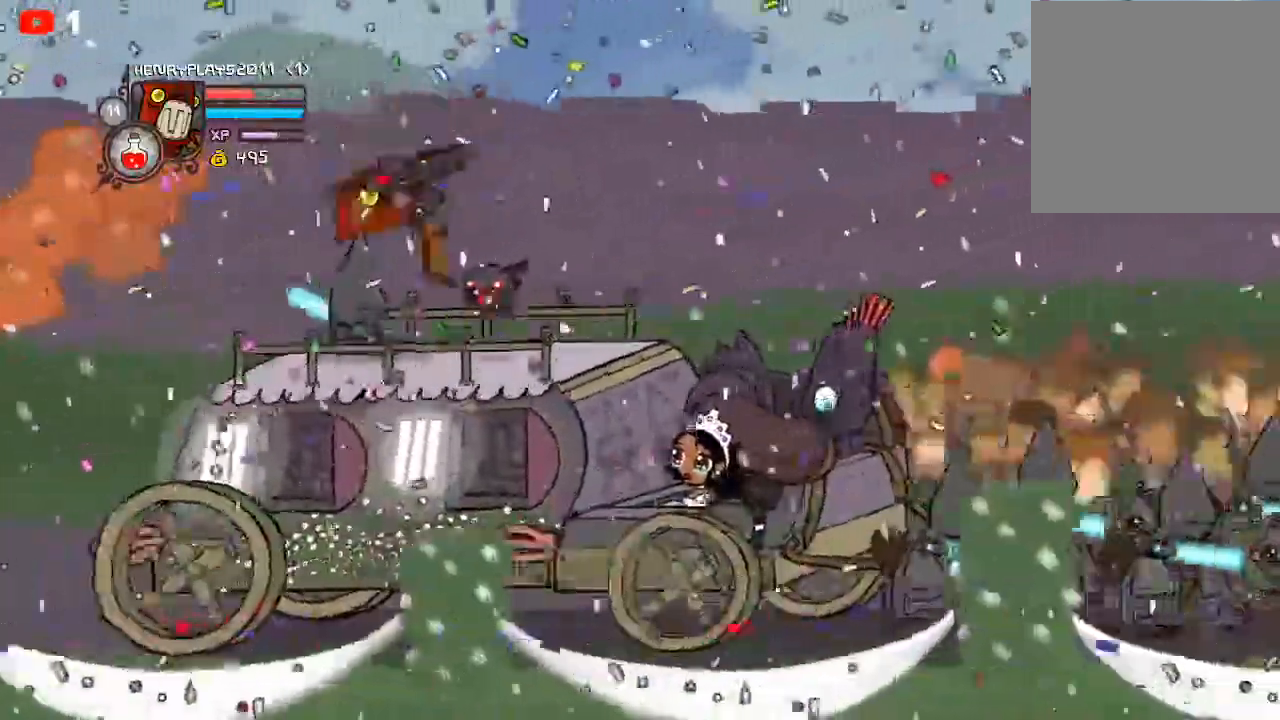
{"dt_ms": 500, "buttons": ["X"], "left_stick": "center", "events": [[50, "Y", "down"], [150, "Y", "up"], [167, "left_stick", "left"], [283, "X", "down"], [300, "left_stick", "center"], [383, "X", "up"], [483, "X", "down"]]}
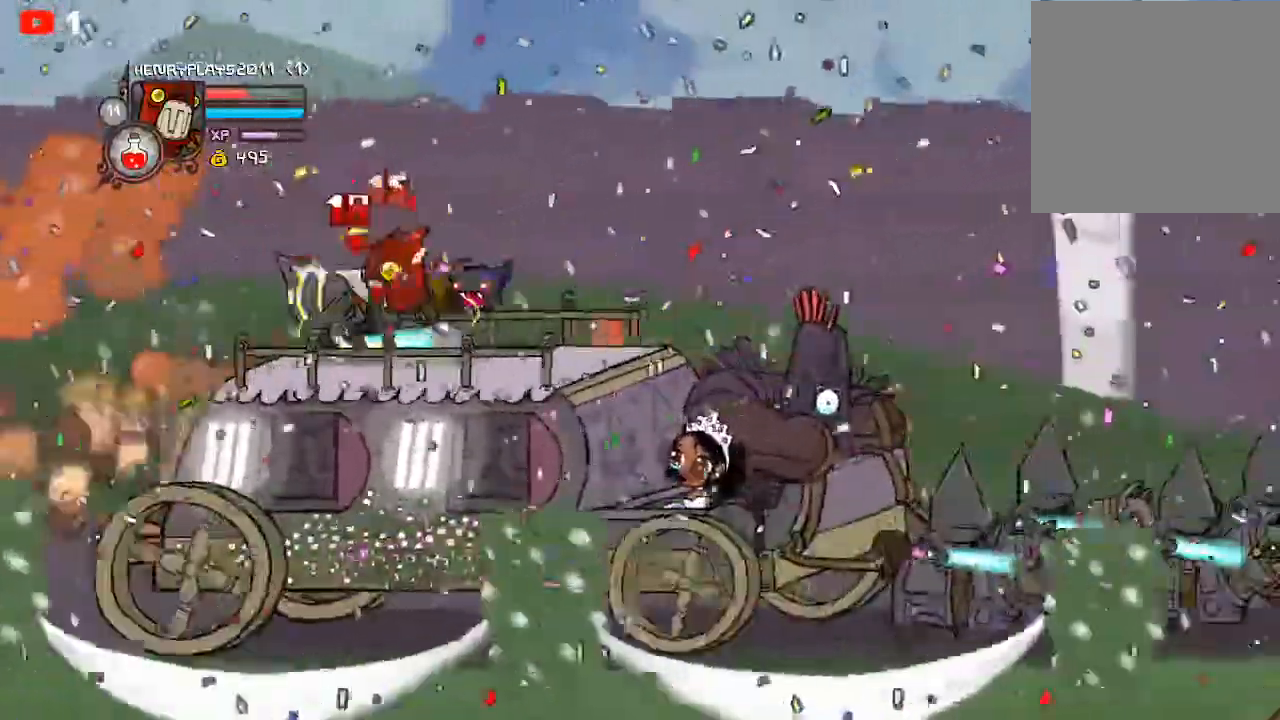
{"dt_ms": 500, "buttons": ["Y"], "left_stick": "center", "events": [[50, "X", "up"], [133, "Y", "down"], [217, "Y", "up"], [283, "Y", "down"], [400, "Y", "up"], [450, "Y", "down"]]}
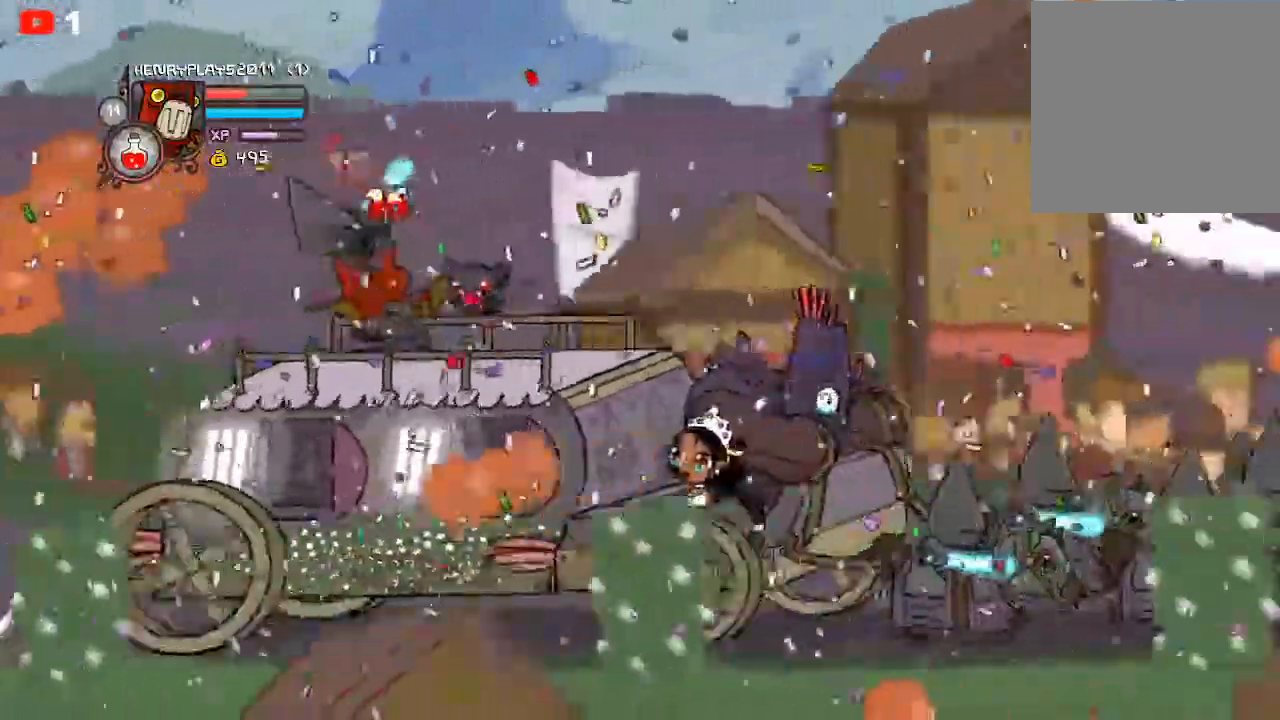
{"dt_ms": 500, "buttons": [], "left_stick": "center", "events": [[83, "Y", "up"]]}
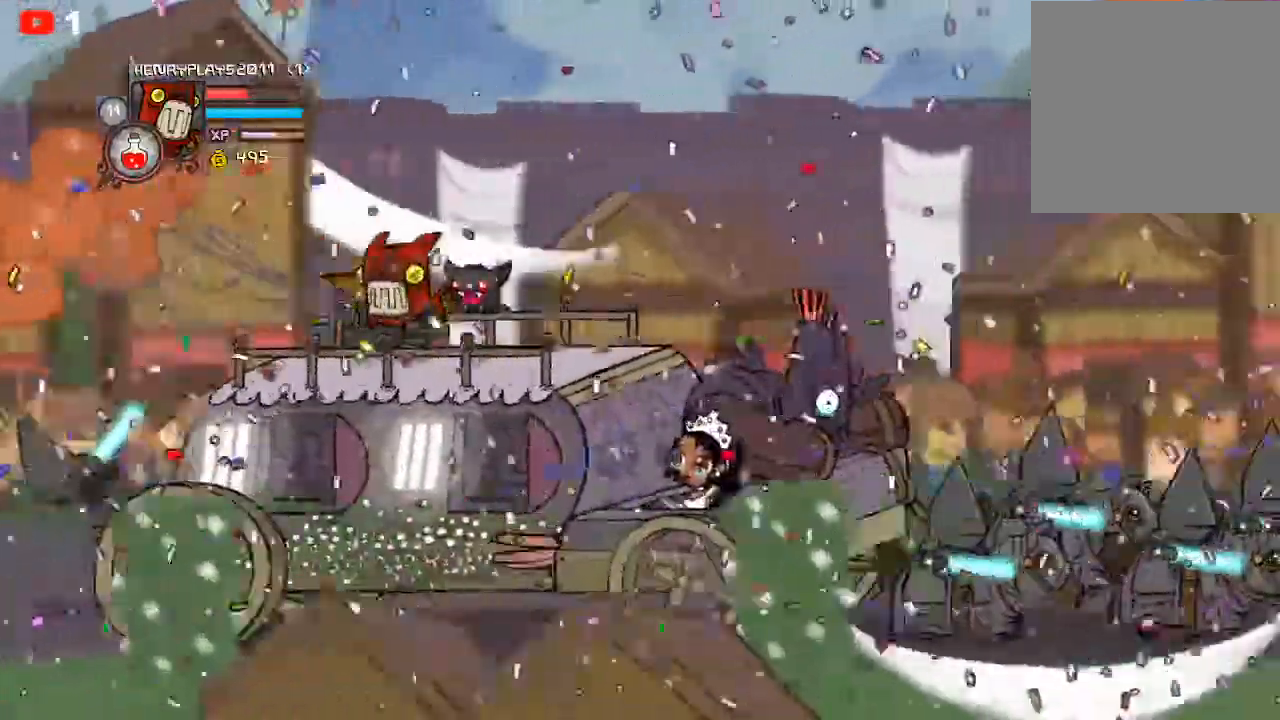
{"dt_ms": 500, "buttons": [], "left_stick": "right", "events": [[417, "left_stick", "right"]]}
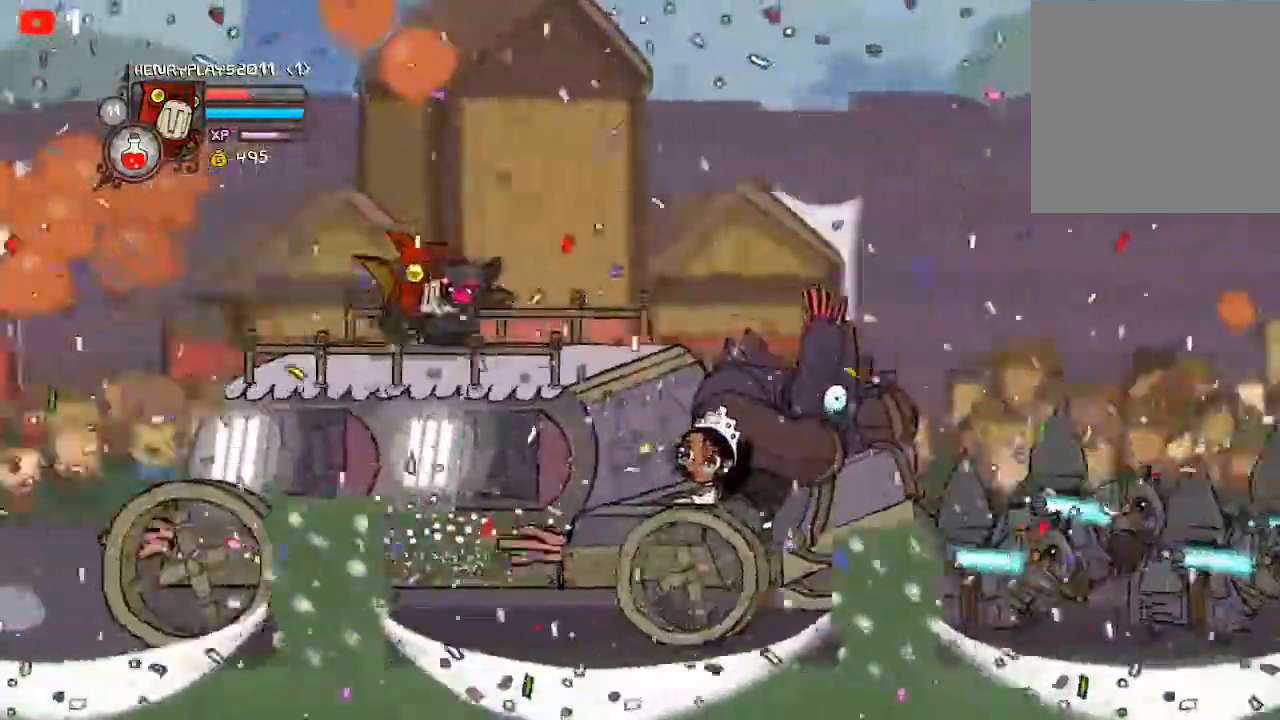
{"dt_ms": 500, "buttons": [], "left_stick": "center", "events": [[200, "left_stick", "center"]]}
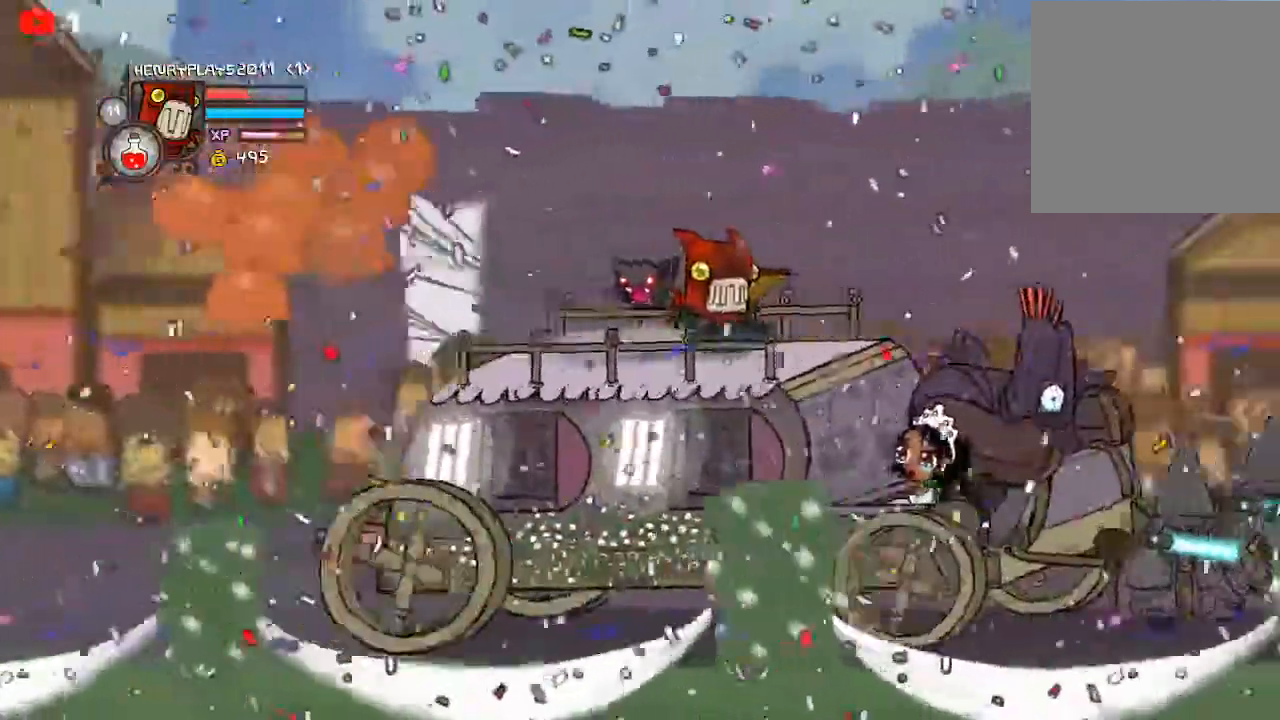
{"dt_ms": 500, "buttons": [], "left_stick": "center", "events": [[33, "left_stick", "right"], [300, "left_stick", "down-right"], [400, "left_stick", "center"]]}
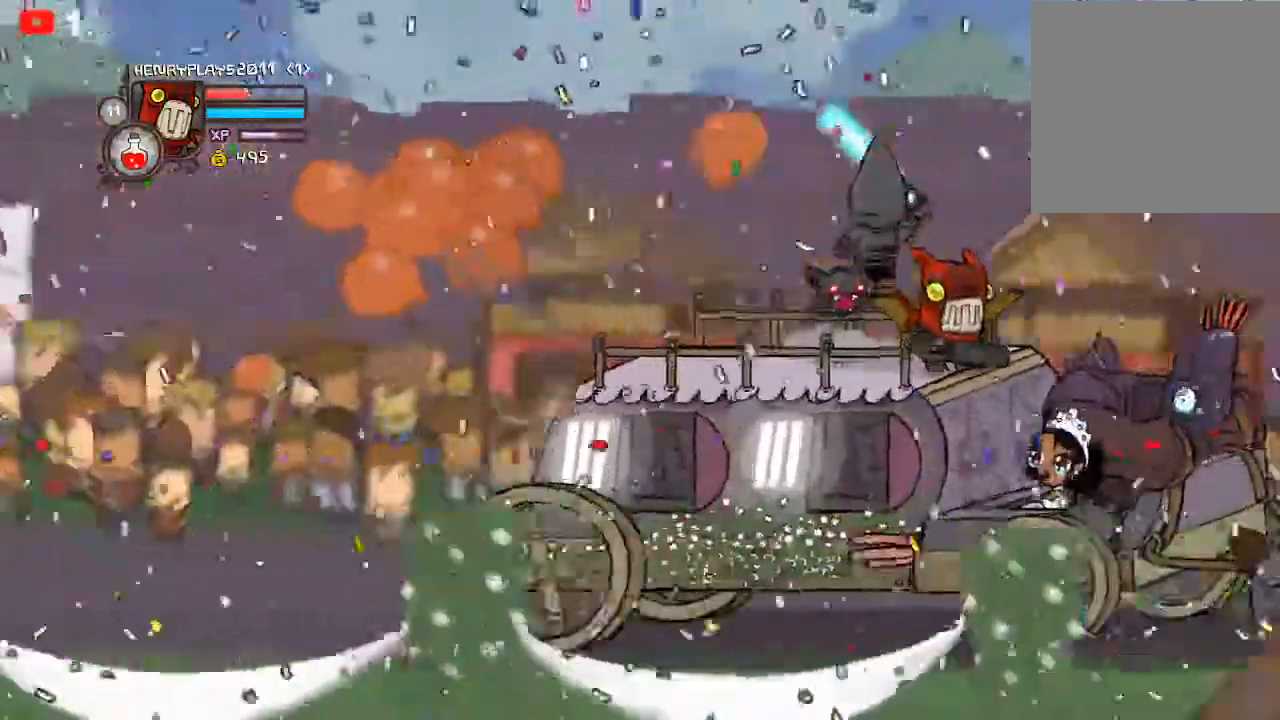
{"dt_ms": 1000, "buttons": [], "left_stick": "left"}
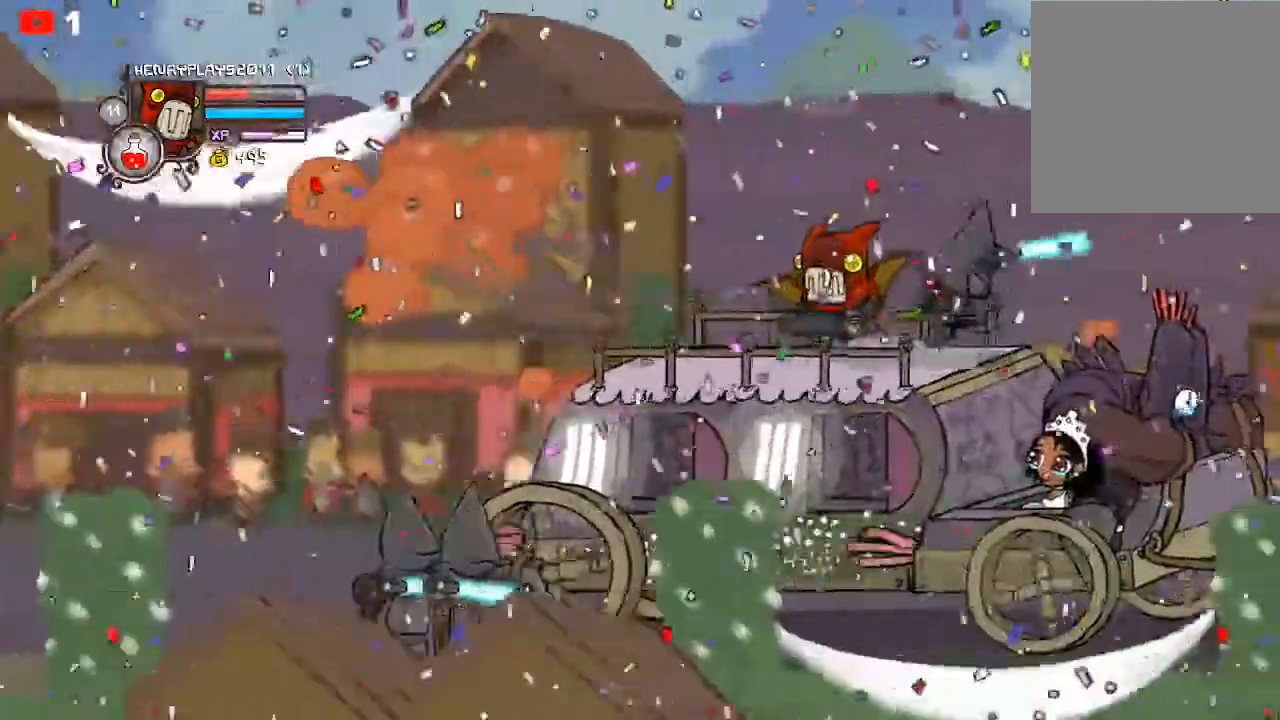
{"dt_ms": 500, "buttons": ["X"], "left_stick": "right"}
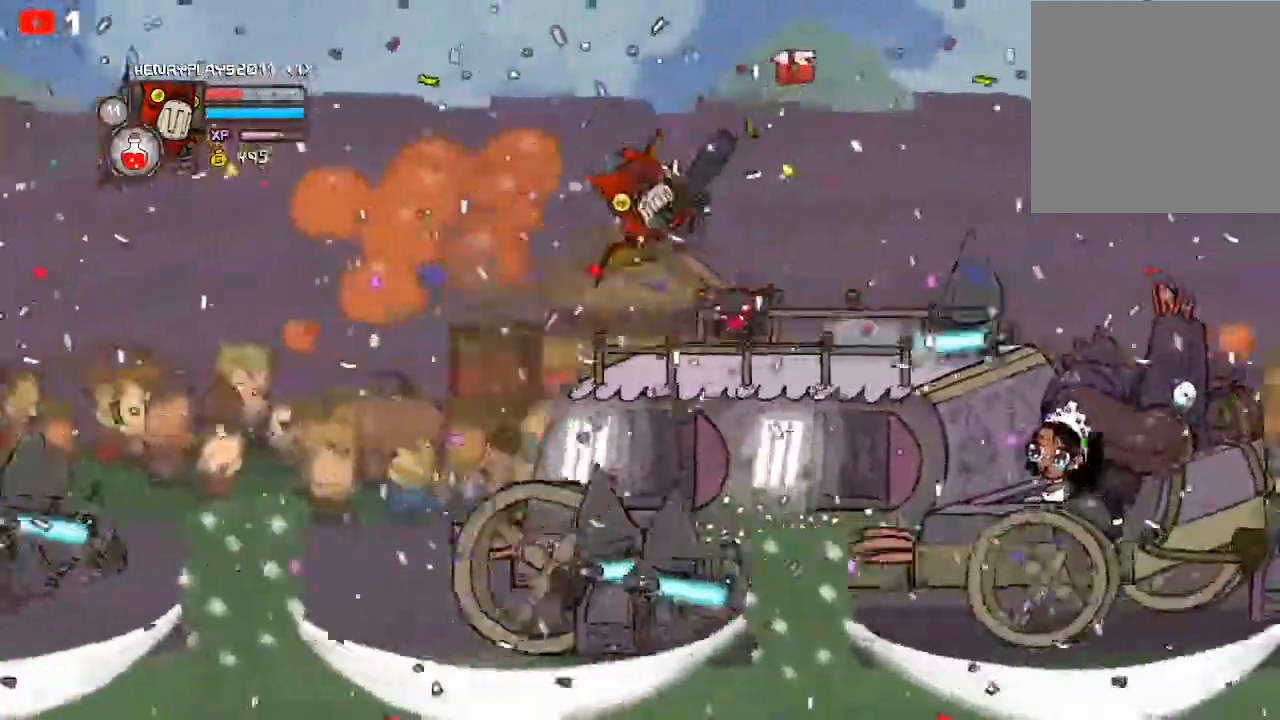
{"dt_ms": 500, "buttons": [], "left_stick": "center", "events": [[67, "X", "up"], [433, "left_stick", "center"]]}
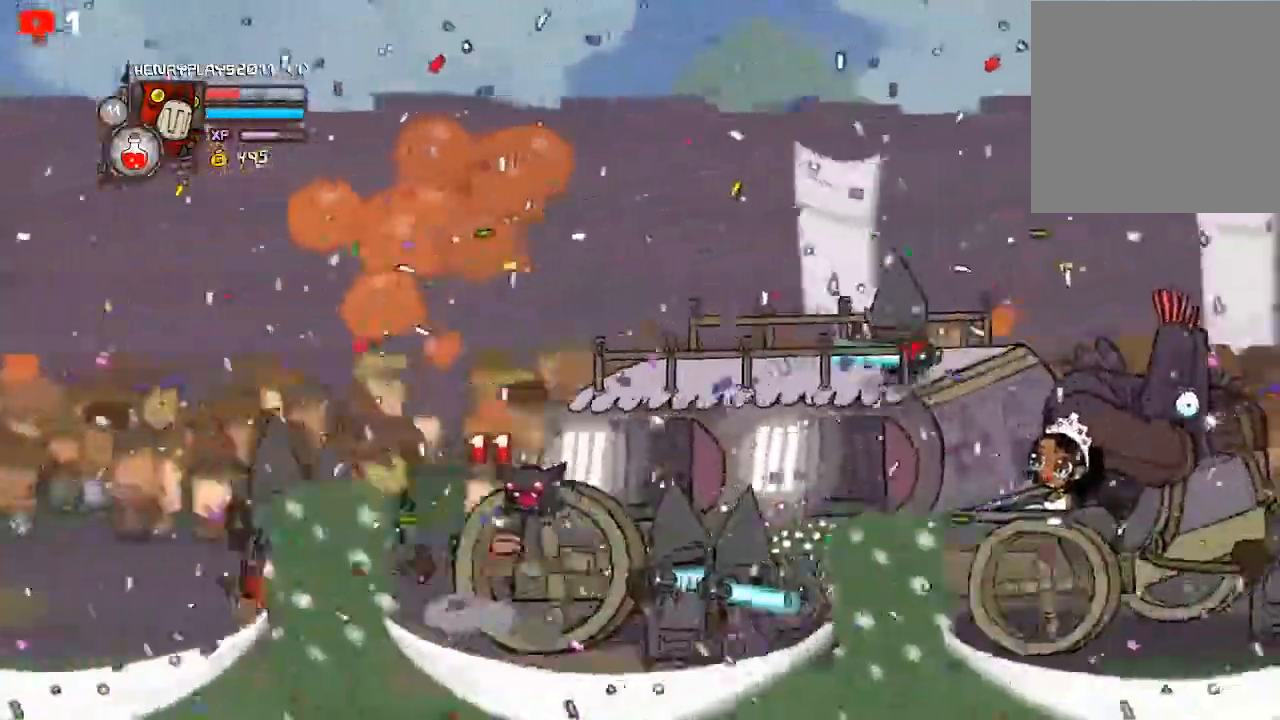
{"dt_ms": 500, "buttons": [], "left_stick": "center", "events": []}
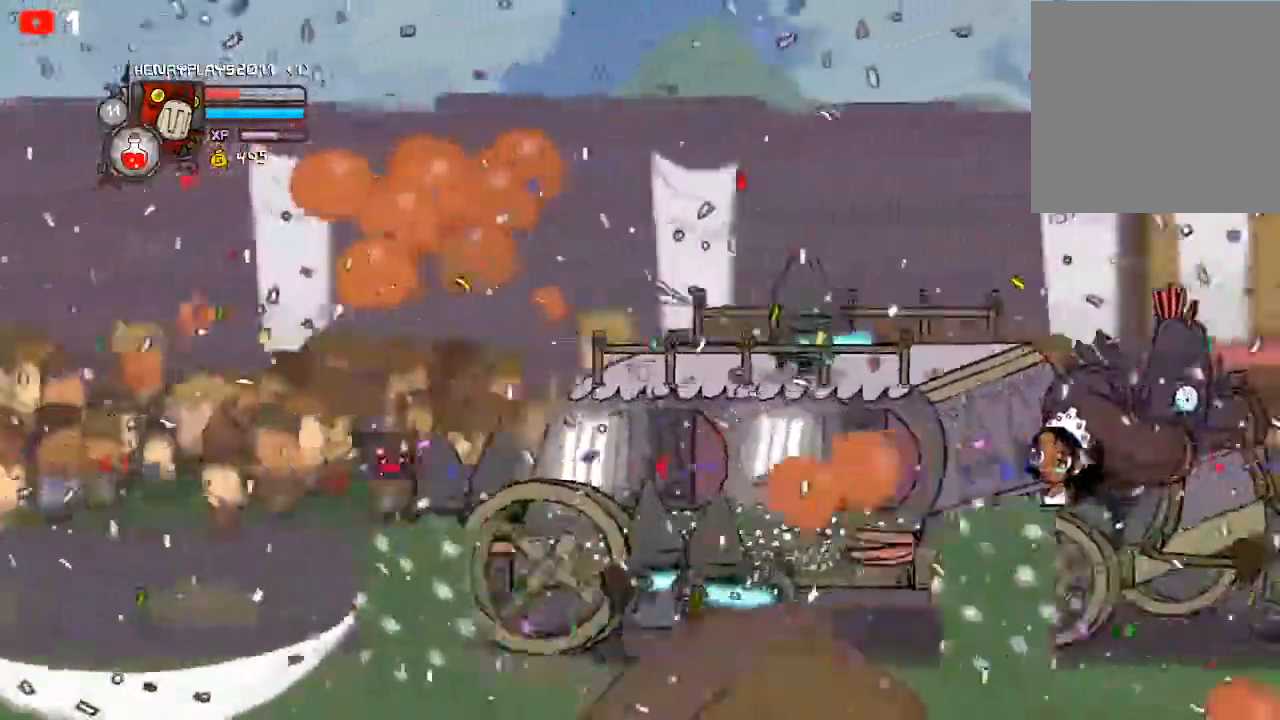
{"dt_ms": 500, "buttons": [], "left_stick": "center", "events": []}